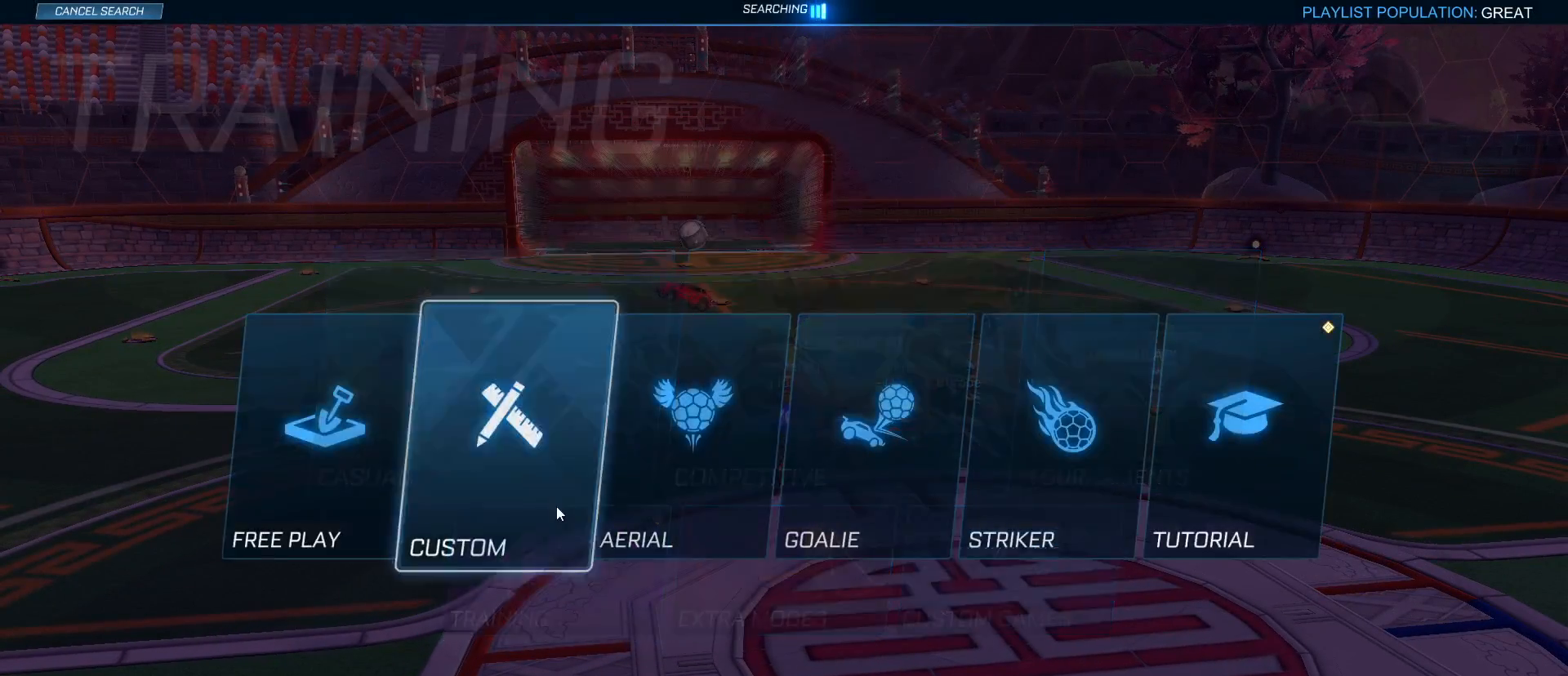
Gameplay with keyboard and mouse; each line is a JSON object with the keys and mouse buttons held at the frame after it. "events" lists presses ("down") and releases ("up") of "1", "2", "3", "4", "5", "a", "alt", "c", "caps_lock", "ctrl", "d", "e", "f", "g", "q", "r", "s", "shift", "space", "t", "tab", "v", "w", "x", "z", "mouse_left", "mouse_wheel" and "mouse_right" between this image and that frame as [ms after this image, input, new state], when the widget could be followed in between. "mouse_left", "mouse_wheel", "mouse_right" = the "left", "wheel", "right" buttons of the "mouse" list. No other keys are recorded. "wheel" means that the mouse wheel is clicked or scrolled. "mouse_move" is the direction in which the mouse moves at that frame (one of eight, or "still"), when it could be read.
{"keys": [], "mouse": [], "mouse_move": "right", "events": [[367, "mouse_left", "down"], [450, "mouse_left", "up"]]}
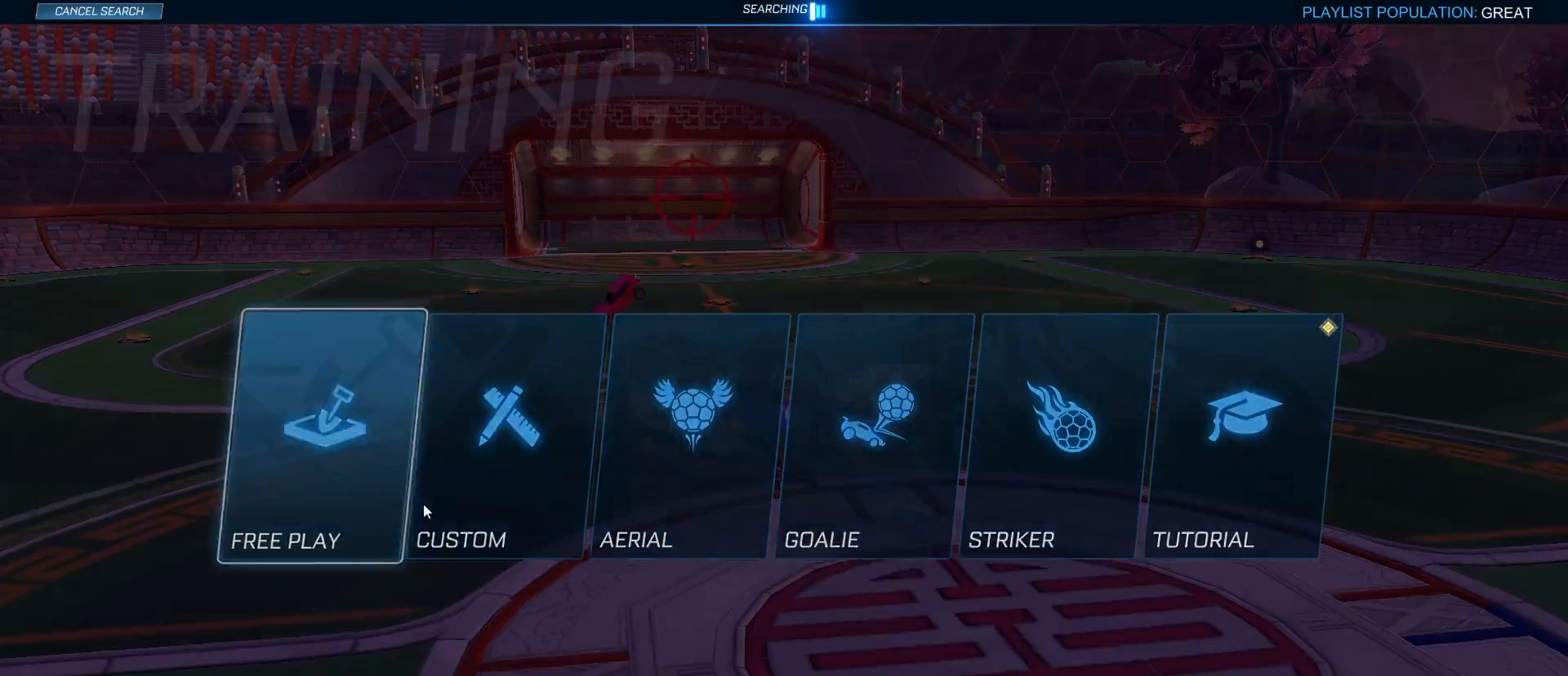
{"keys": [], "mouse": ["left"], "mouse_move": "up", "events": [[433, "mouse_left", "down"]]}
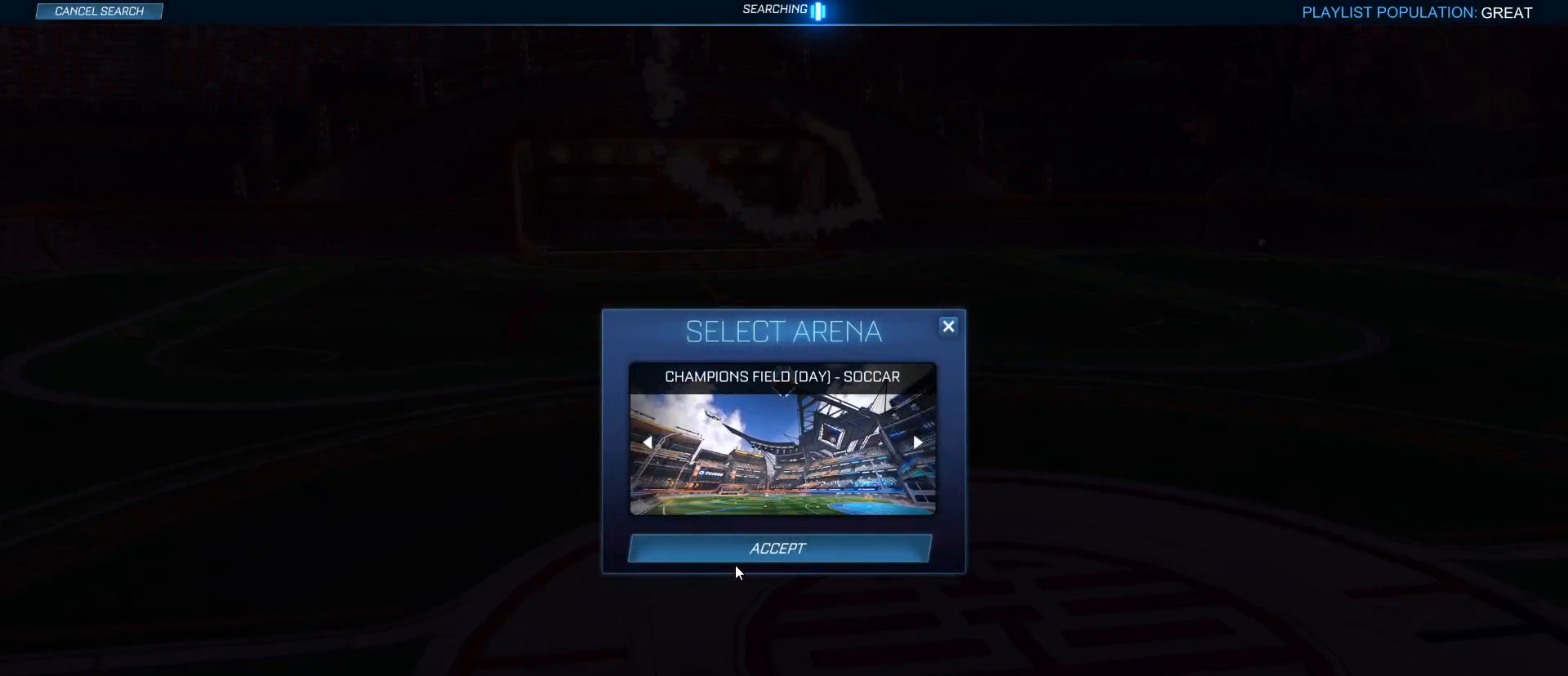
{"keys": ["w"], "mouse": [], "mouse_move": "still", "events": [[17, "mouse_left", "up"], [217, "mouse_left", "down"], [350, "mouse_left", "up"], [400, "w", "down"]]}
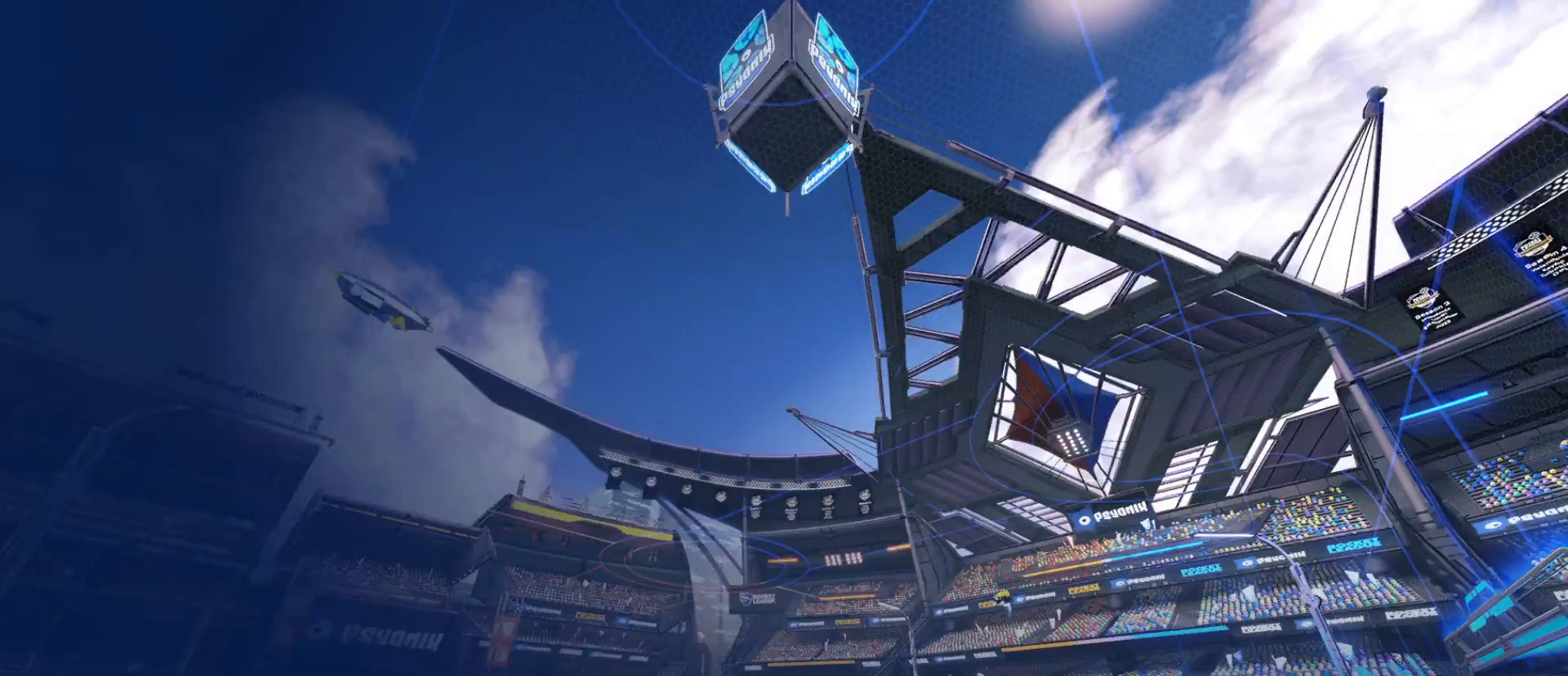
{"keys": ["tab", "w"], "mouse": [], "mouse_move": "still", "events": [[183, "tab", "down"]]}
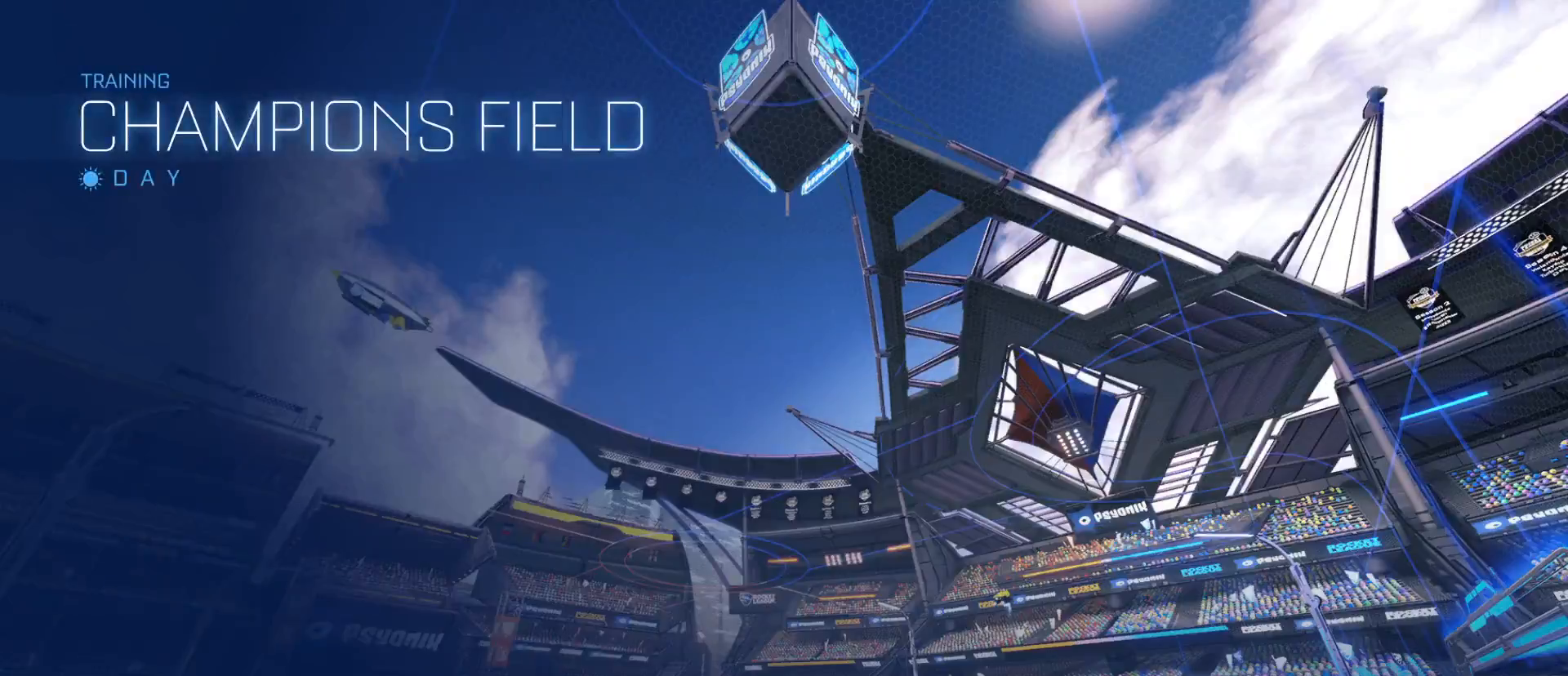
{"keys": ["tab", "w"], "mouse": [], "mouse_move": "still", "events": []}
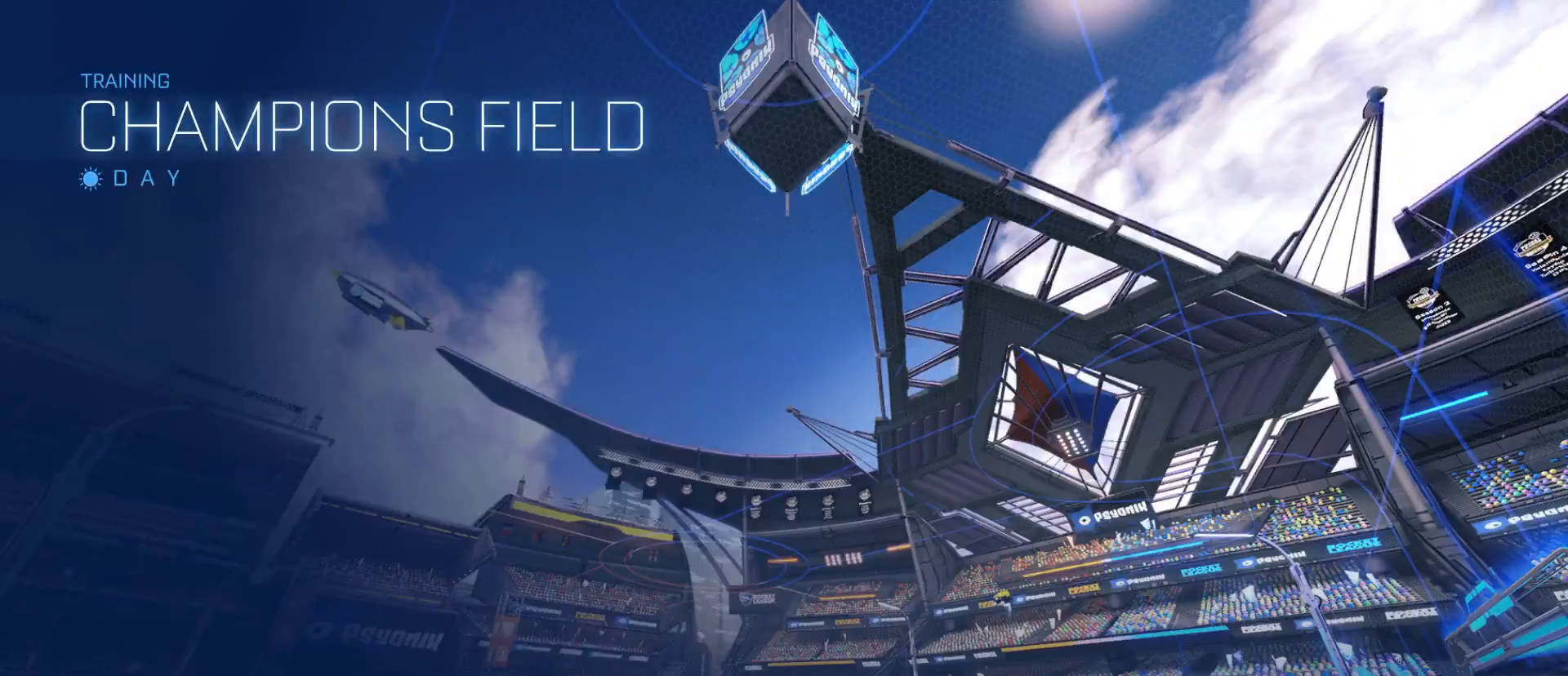
{"keys": ["w"], "mouse": [], "mouse_move": "still", "events": [[450, "tab", "up"]]}
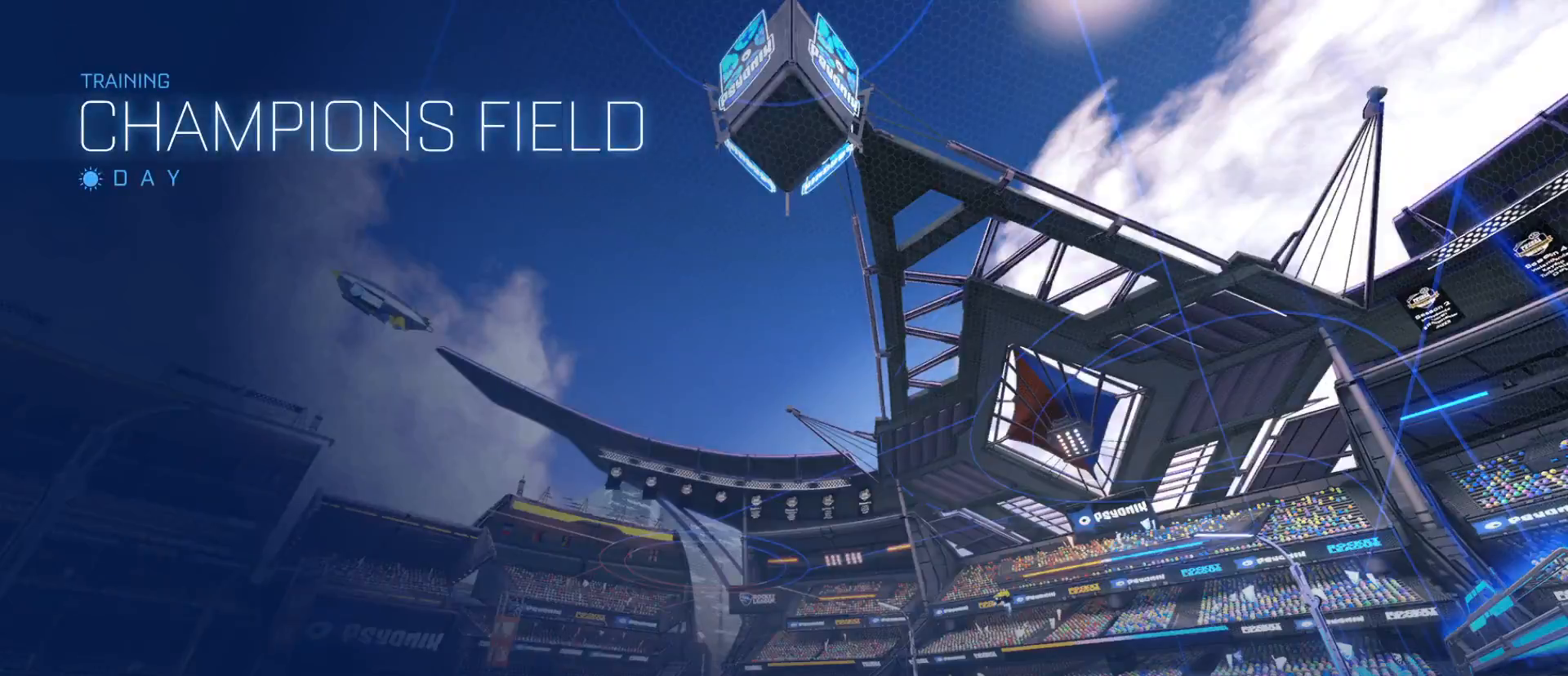
{"keys": ["w"], "mouse": ["left"], "mouse_move": "still", "events": [[367, "mouse_left", "down"]]}
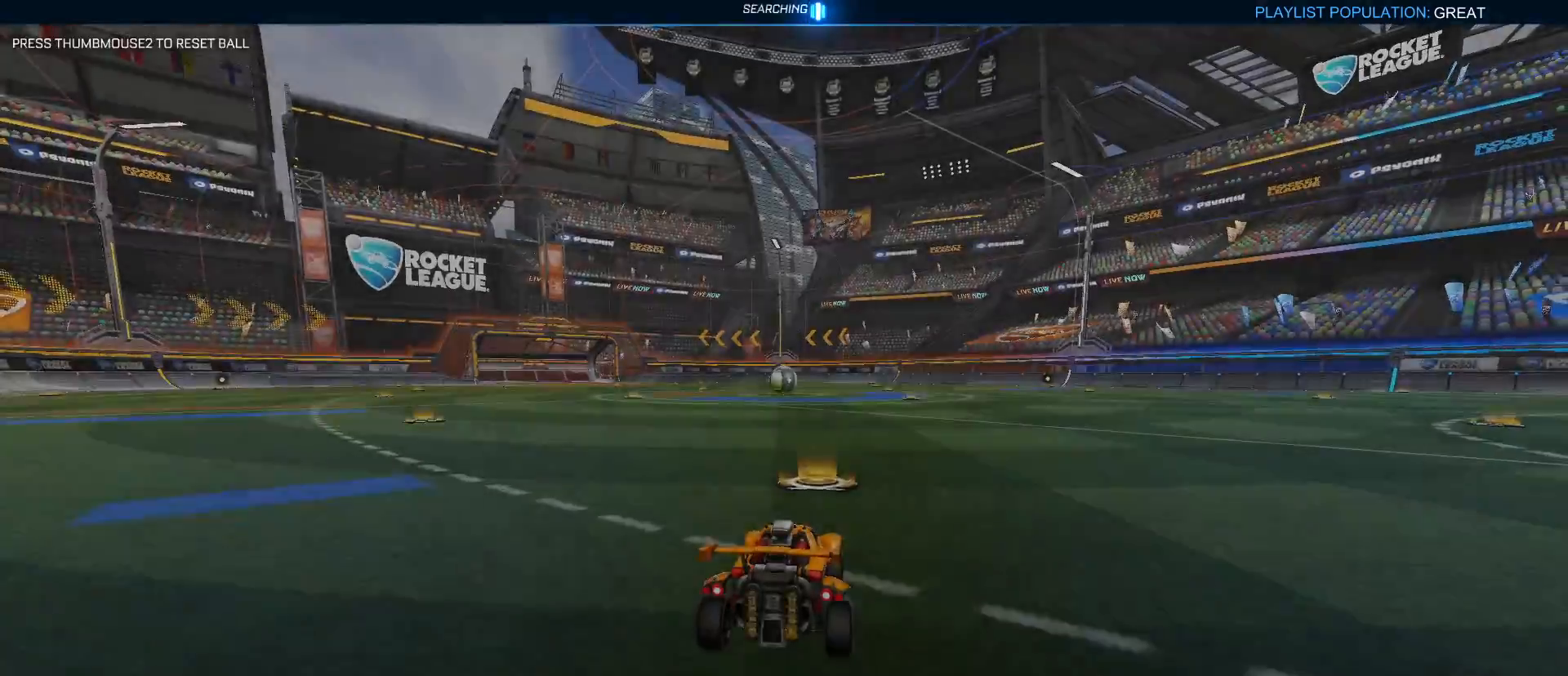
{"keys": ["a", "shift", "w"], "mouse": ["left", "right"], "mouse_move": "still", "events": [[333, "a", "down"], [333, "mouse_right", "down"], [383, "shift", "down"], [433, "mouse_right", "up"], [483, "mouse_right", "down"]]}
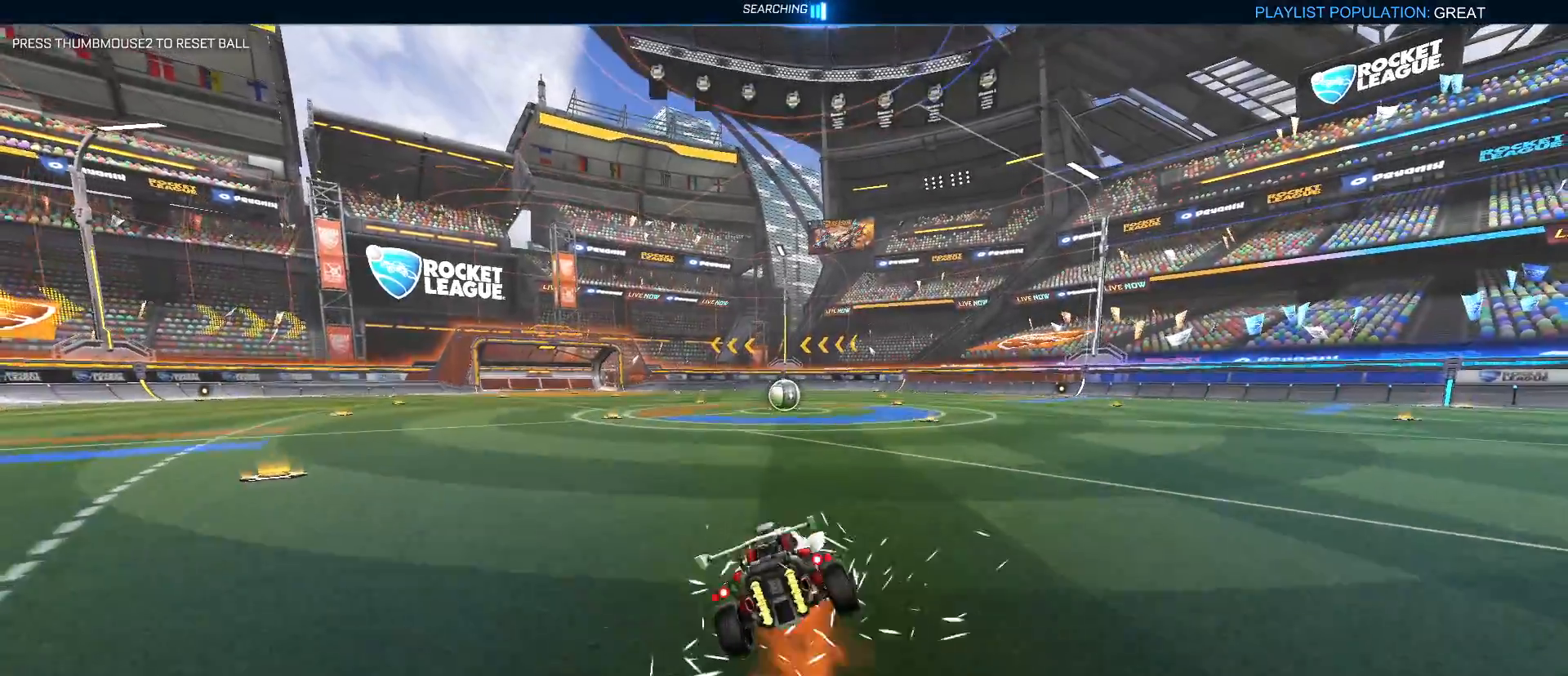
{"keys": ["a", "q"], "mouse": ["left"], "mouse_move": "still", "events": [[67, "a", "up"], [117, "shift", "up"], [167, "q", "down"], [217, "a", "down"], [300, "mouse_right", "up"], [350, "w", "up"]]}
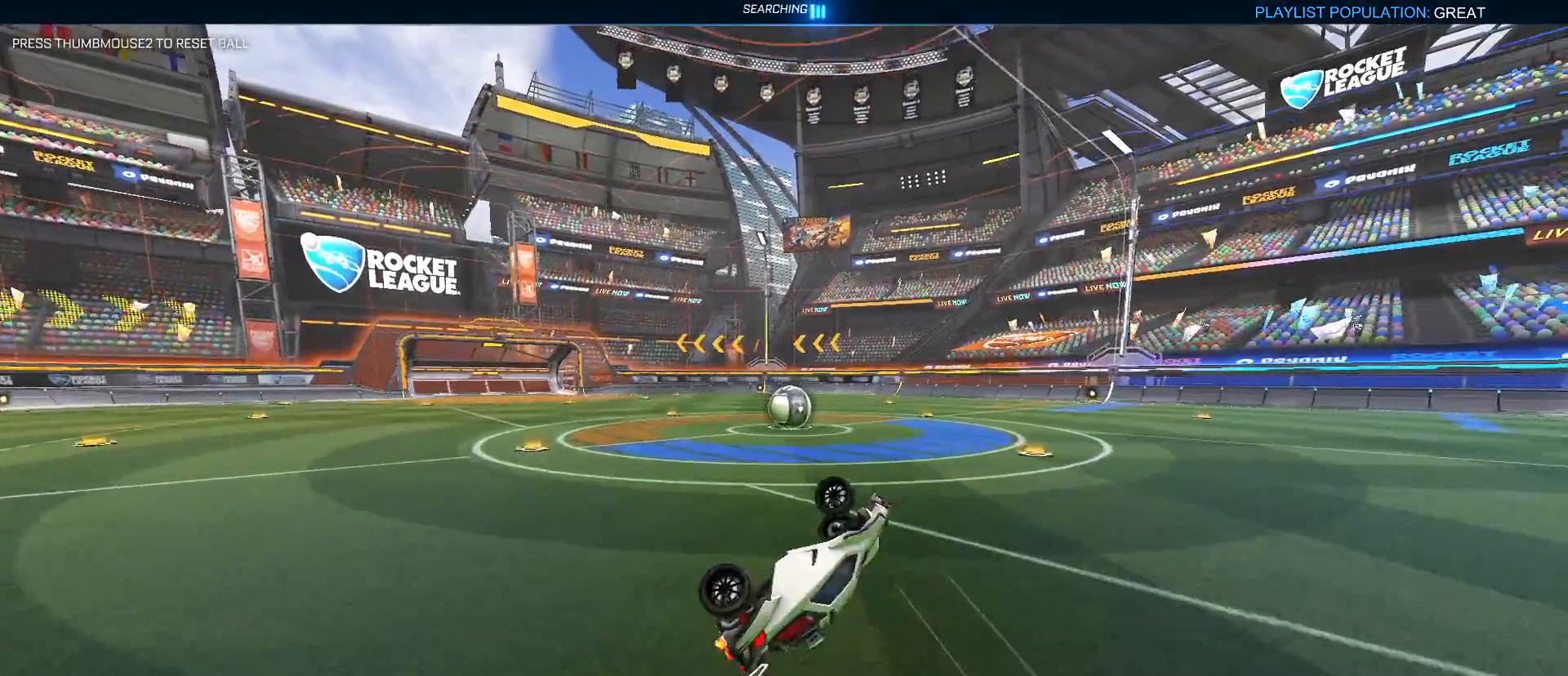
{"keys": ["s"], "mouse": [], "mouse_move": "still", "events": [[33, "a", "up"], [33, "q", "up"], [217, "mouse_left", "up"], [317, "s", "down"]]}
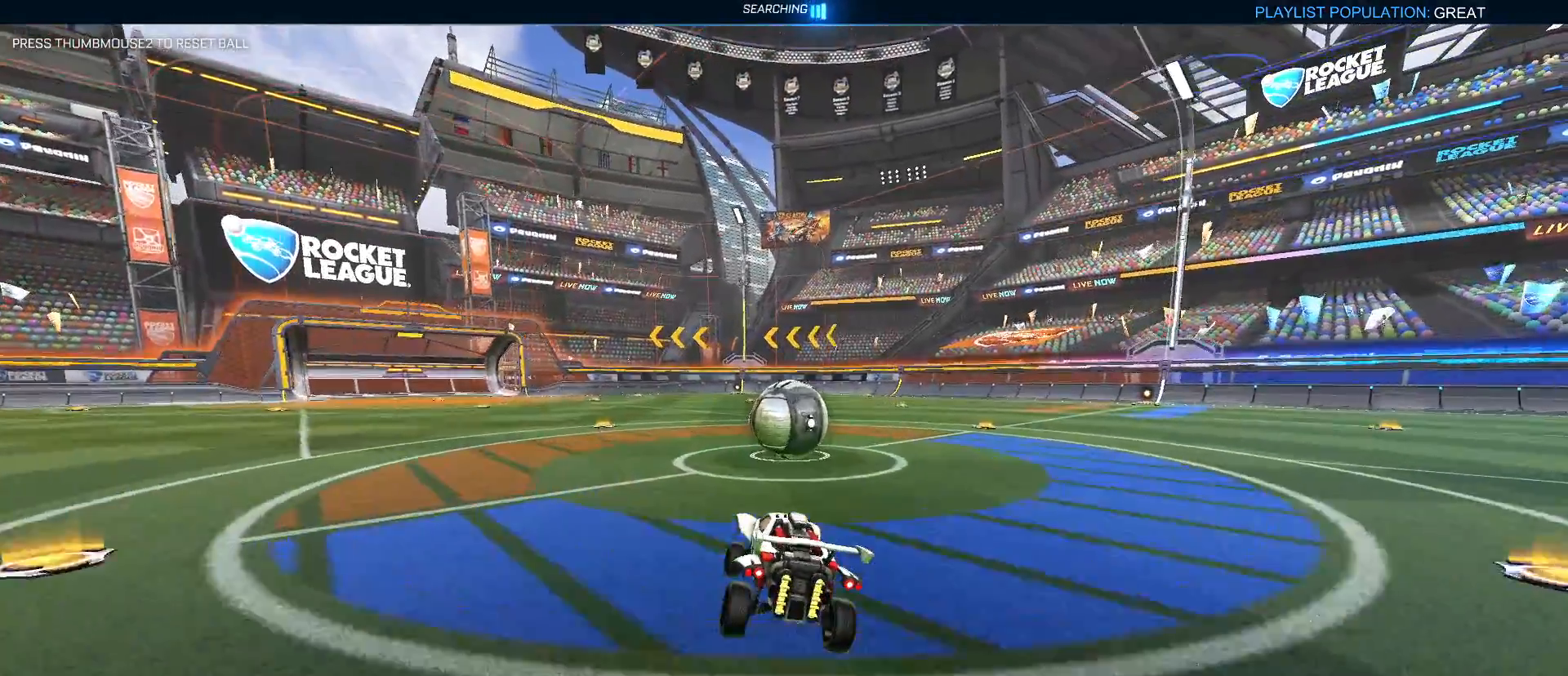
{"keys": ["d"], "mouse": ["left"], "mouse_move": "still", "events": [[200, "a", "down"], [250, "space", "down"], [383, "a", "up"], [433, "d", "down"], [433, "mouse_left", "down"], [433, "space", "up"], [483, "s", "up"]]}
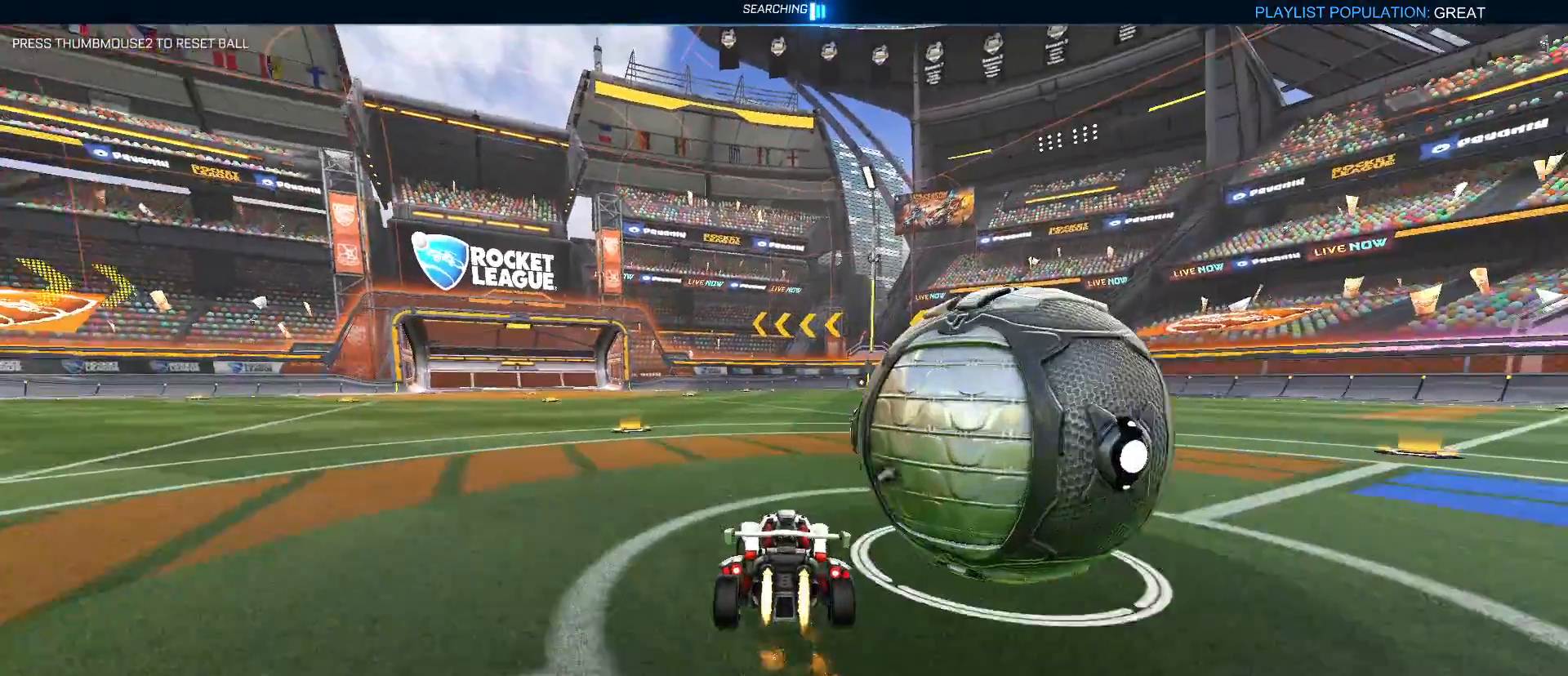
{"keys": ["d", "shift", "space"], "mouse": [], "mouse_move": "still", "events": [[200, "mouse_left", "up"], [250, "s", "down"], [400, "s", "up"], [400, "shift", "down"], [450, "space", "down"]]}
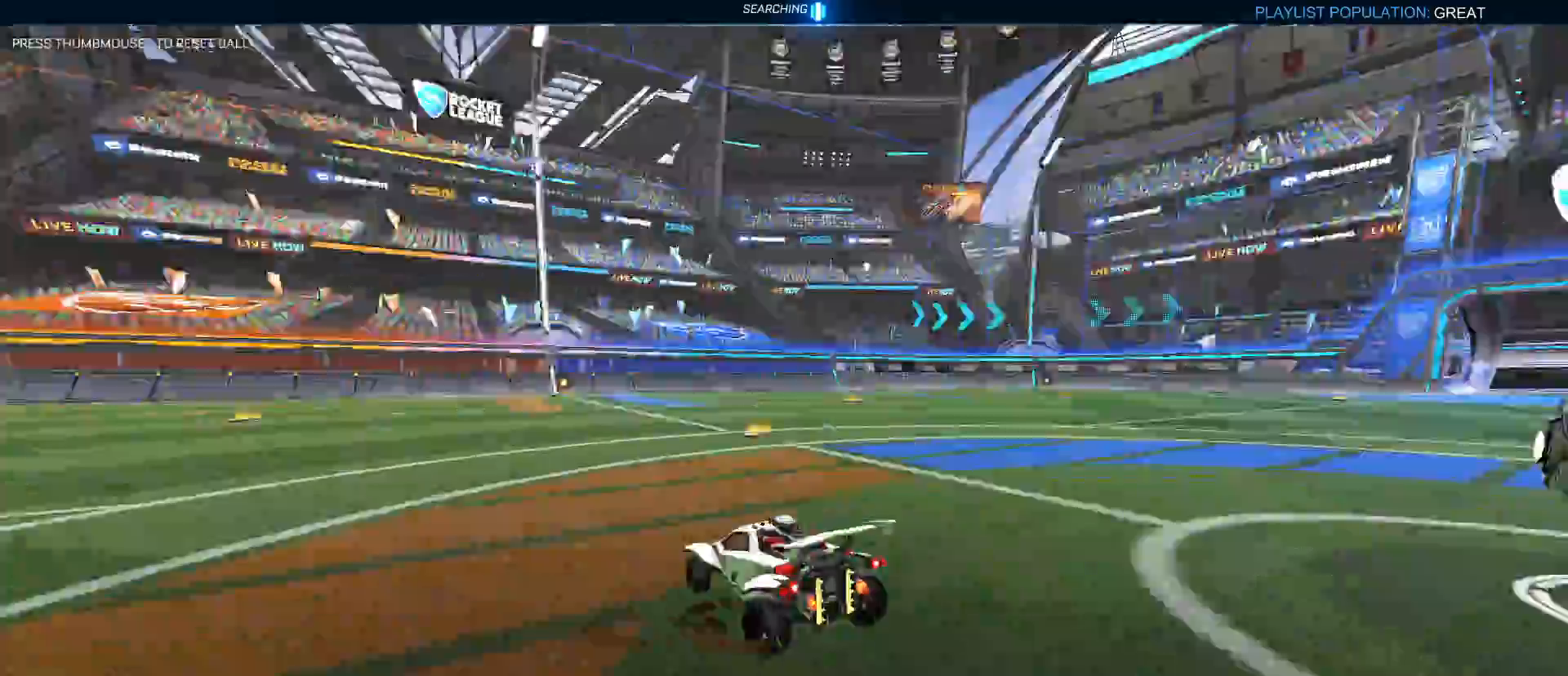
{"keys": ["d", "w"], "mouse": [], "mouse_move": "still", "events": [[83, "w", "down"], [183, "space", "up"], [217, "shift", "up"], [267, "mouse_left", "down"], [500, "mouse_left", "up"]]}
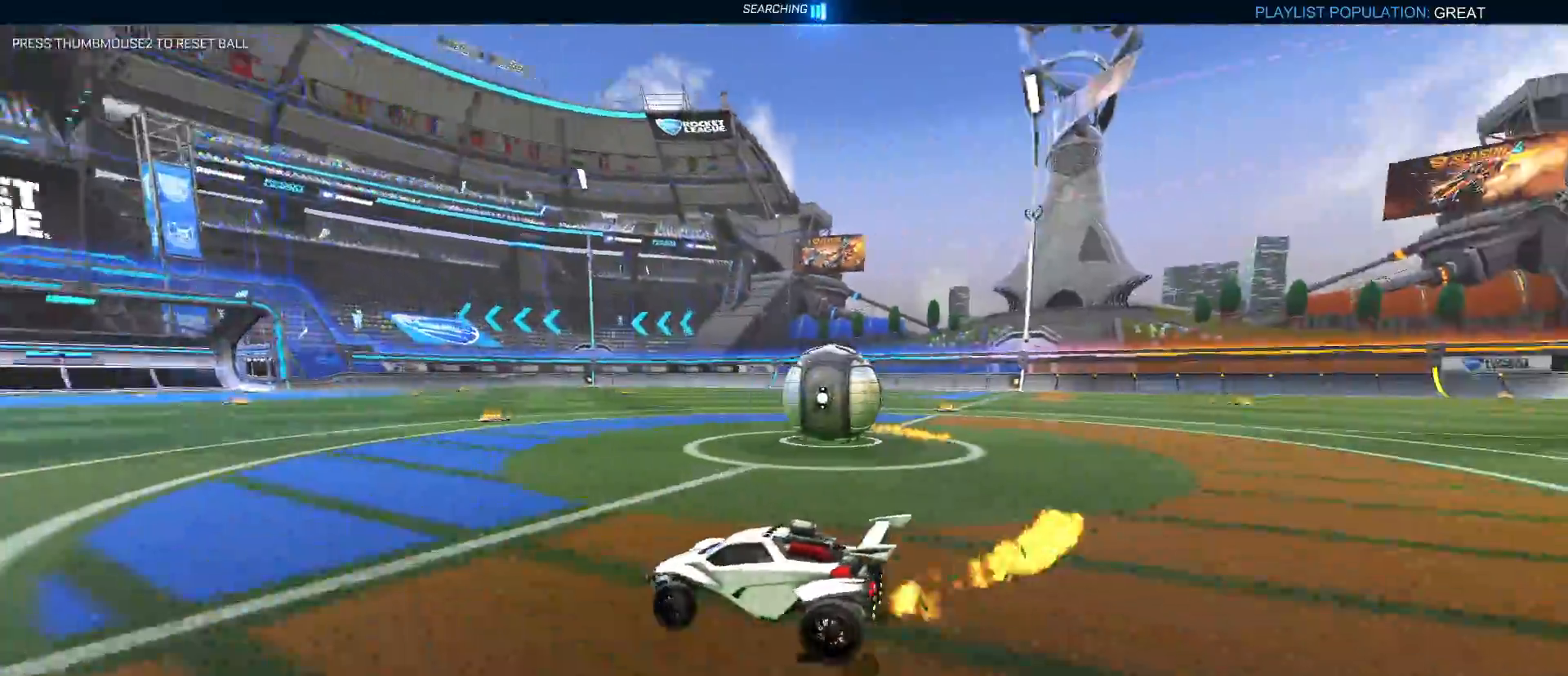
{"keys": ["d", "w"], "mouse": ["left"], "mouse_move": "still", "events": [[150, "shift", "down"], [200, "shift", "up"], [383, "mouse_left", "down"]]}
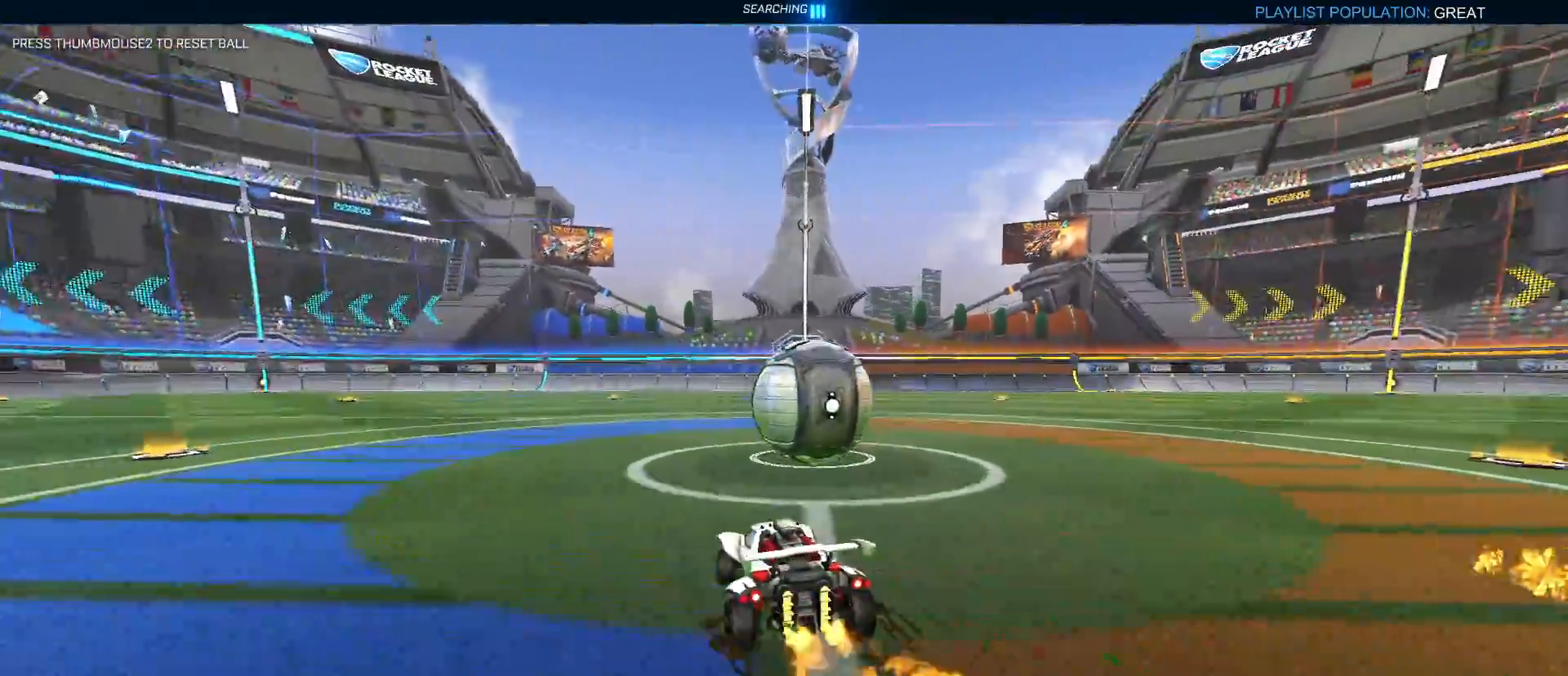
{"keys": ["d", "shift"], "mouse": ["left", "right"], "mouse_move": "still", "events": [[17, "mouse_left", "up"], [67, "d", "up"], [217, "d", "down"], [217, "mouse_left", "down"], [217, "mouse_right", "down"], [267, "shift", "down"], [300, "mouse_right", "up"], [350, "mouse_right", "down"], [400, "w", "up"]]}
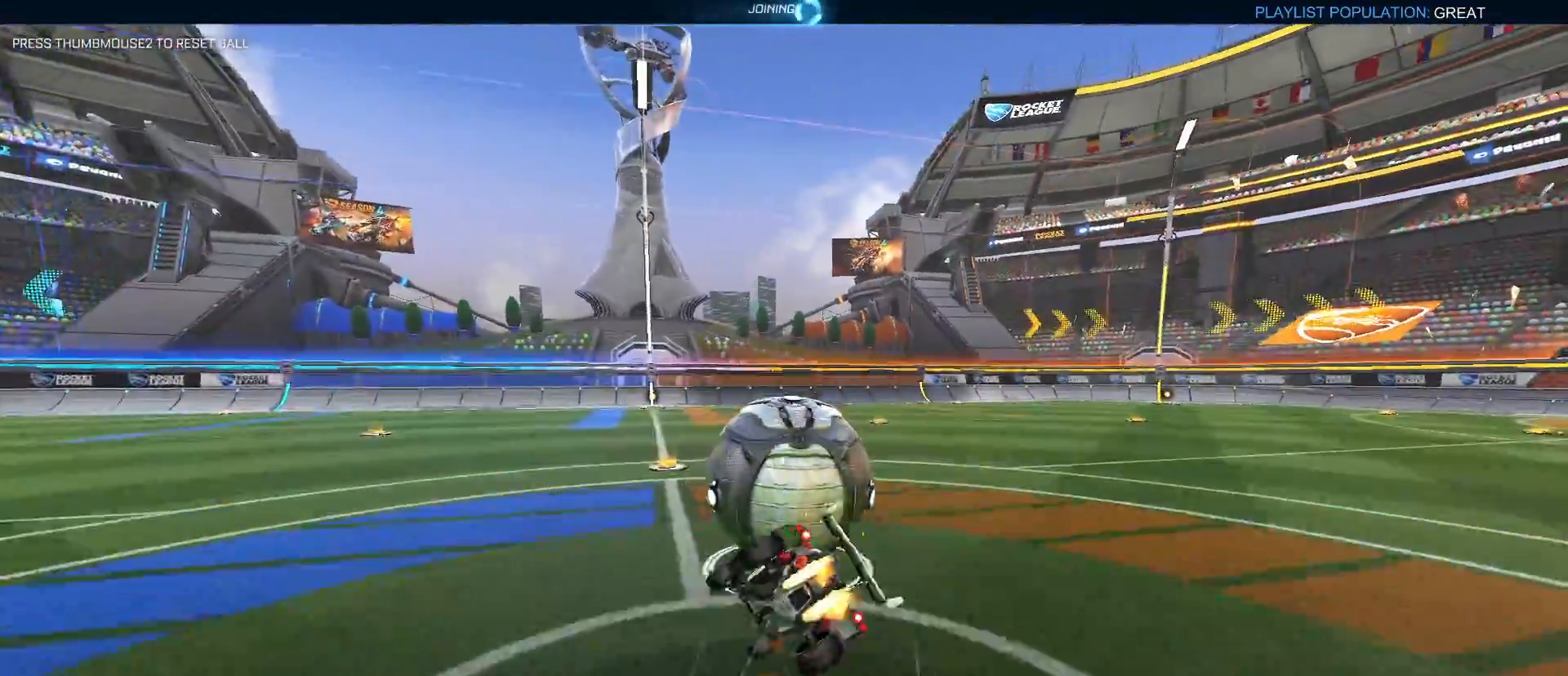
{"keys": ["d", "s"], "mouse": [], "mouse_move": "still", "events": [[50, "s", "down"], [133, "s", "up"], [267, "s", "down"], [267, "shift", "up"], [417, "mouse_left", "up"], [417, "mouse_right", "up"]]}
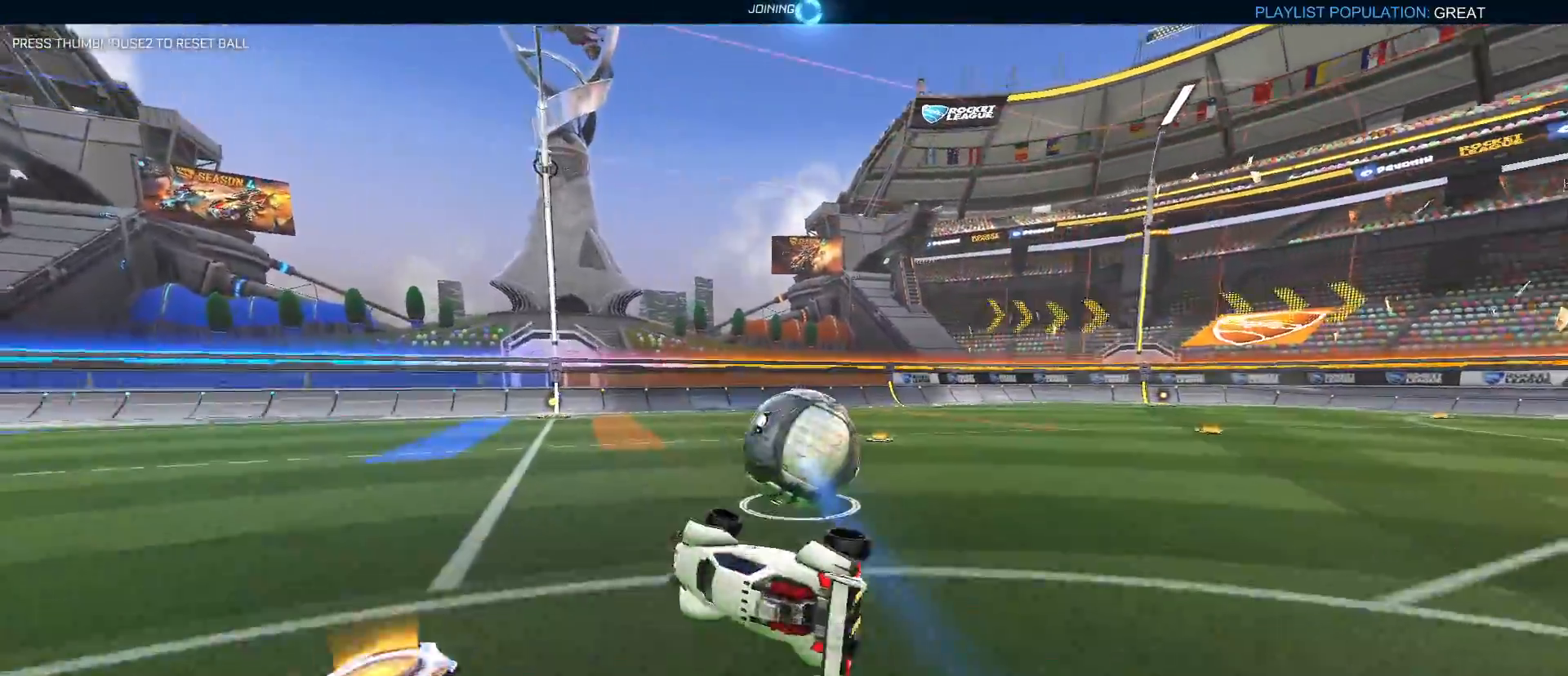
{"keys": ["w"], "mouse": ["left"], "mouse_move": "still", "events": [[100, "s", "up"], [333, "w", "down"], [383, "d", "up"], [433, "mouse_left", "down"]]}
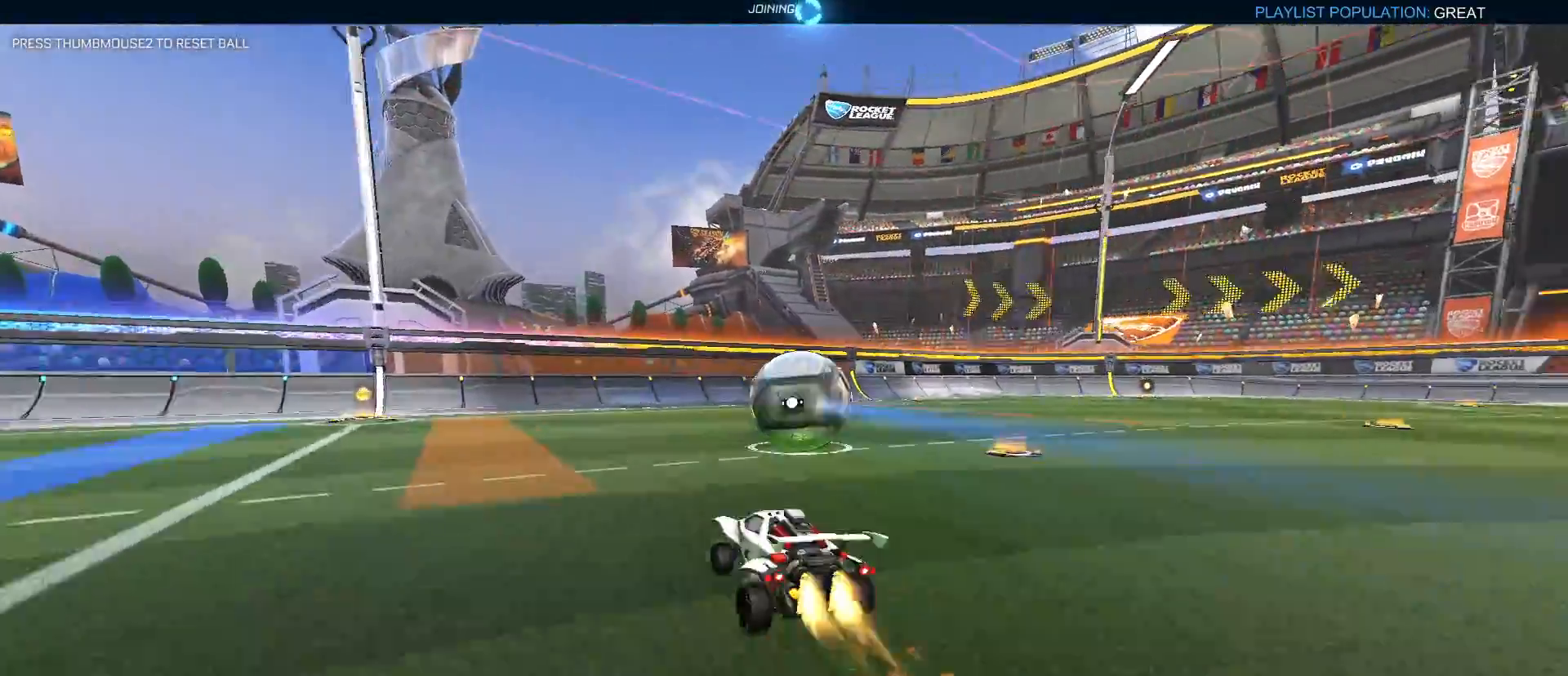
{"keys": ["a", "w"], "mouse": ["left"], "mouse_move": "still", "events": [[17, "d", "down"], [117, "mouse_left", "up"], [167, "d", "up"], [250, "w", "up"], [400, "mouse_left", "down"], [433, "w", "down"], [483, "a", "down"]]}
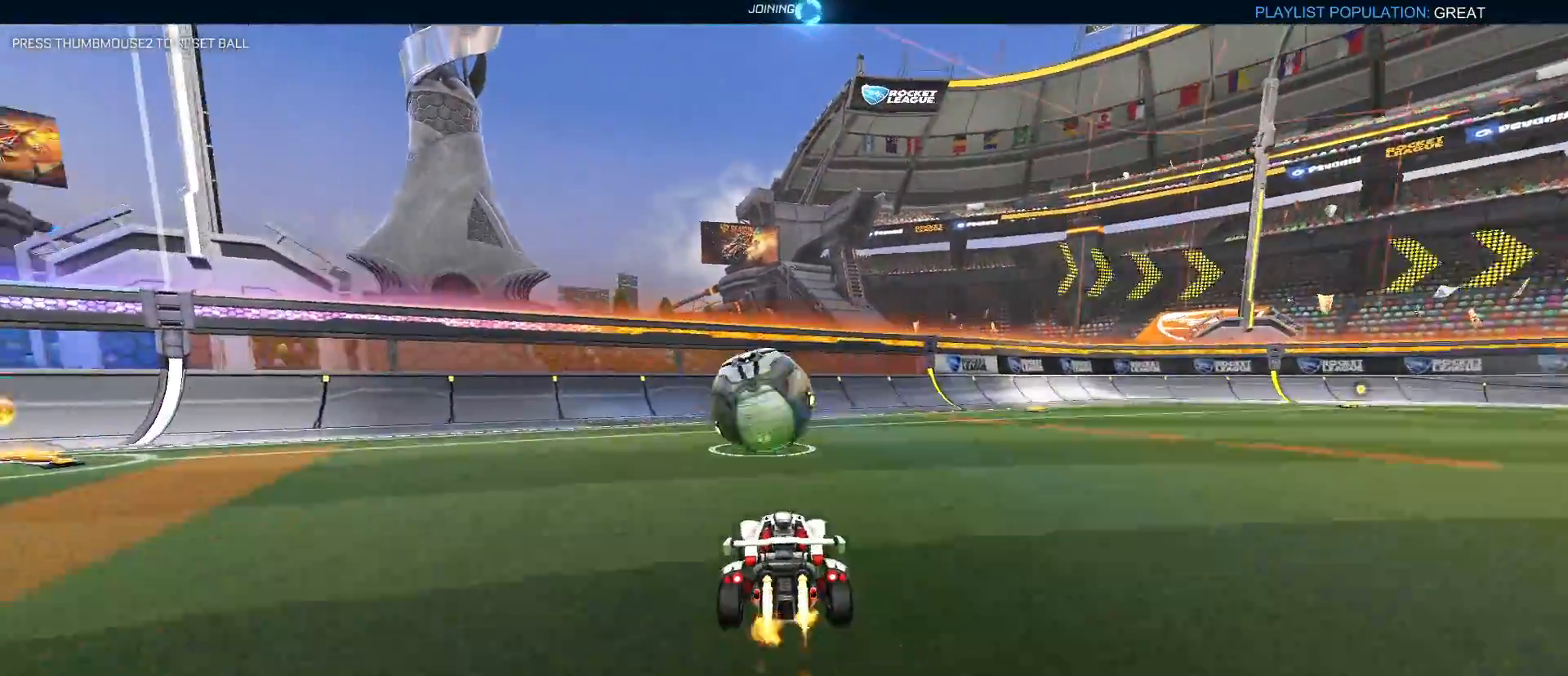
{"keys": ["w"], "mouse": [], "mouse_move": "still", "events": [[33, "a", "up"], [33, "mouse_left", "up"], [417, "mouse_left", "down"], [500, "mouse_left", "up"]]}
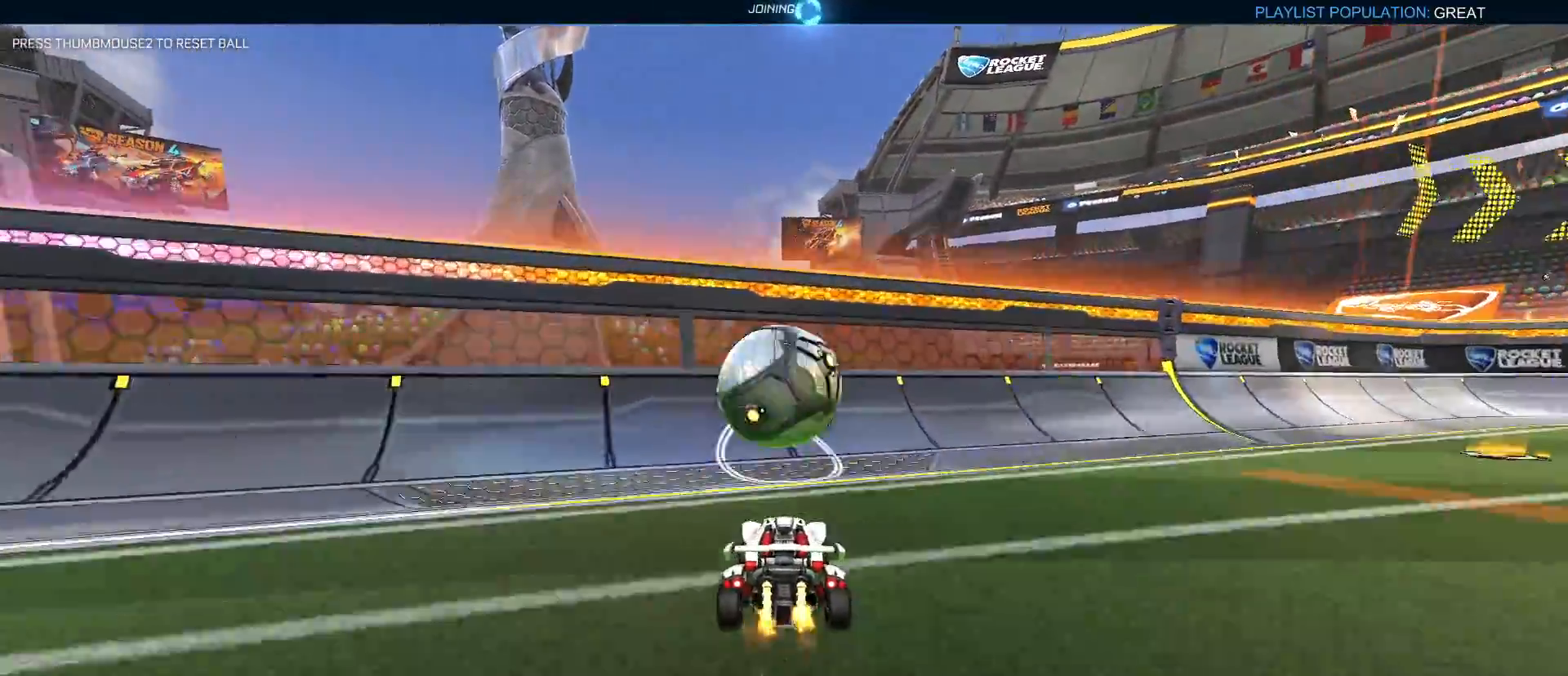
{"keys": [], "mouse": ["left", "right"], "mouse_move": "still", "events": [[150, "a", "down"], [183, "a", "up"], [233, "mouse_left", "down"], [383, "w", "up"], [483, "mouse_right", "down"]]}
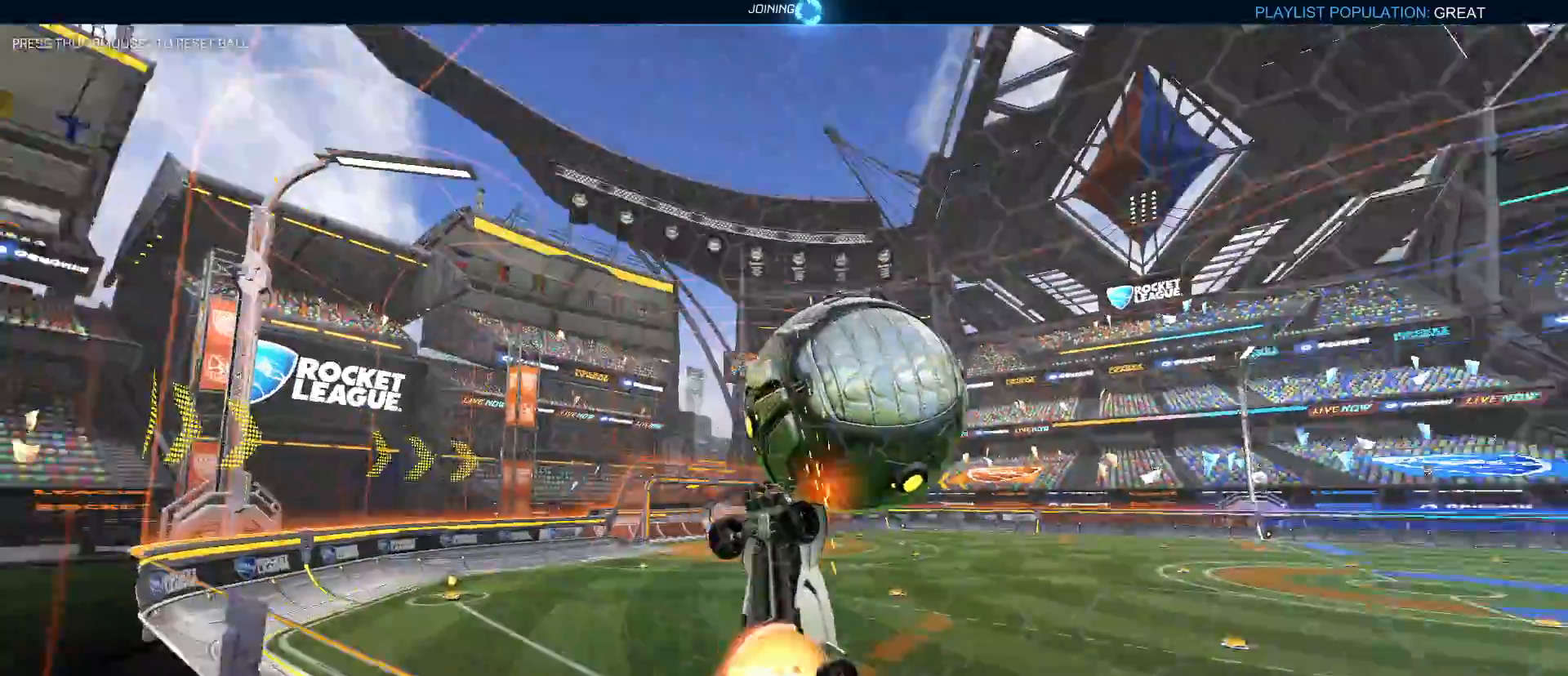
{"keys": ["a", "q"], "mouse": [], "mouse_move": "still", "events": [[117, "mouse_left", "up"], [117, "mouse_right", "up"], [117, "q", "down"], [167, "a", "down"], [167, "d", "down"], [450, "mouse_left", "down"], [500, "d", "up"], [500, "mouse_left", "up"]]}
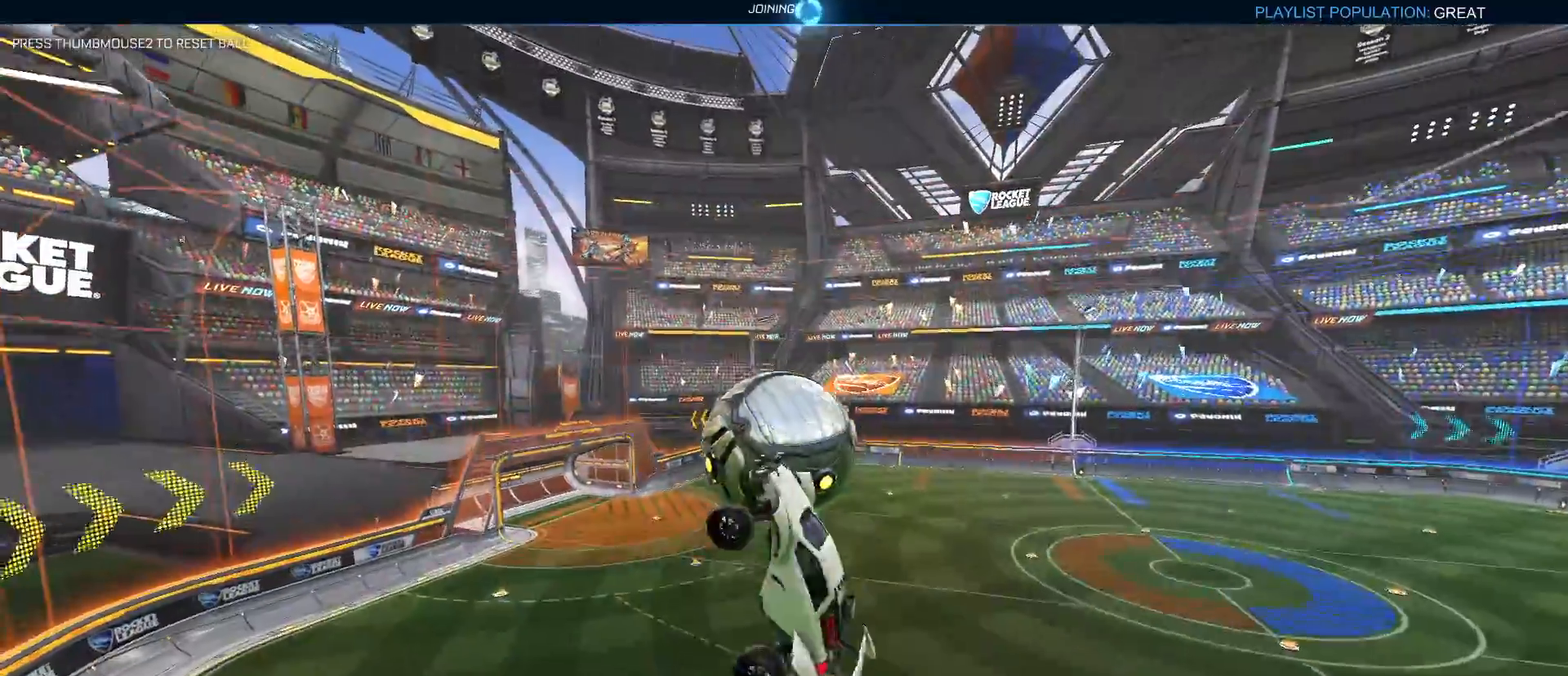
{"keys": ["a"], "mouse": [], "mouse_move": "still", "events": [[417, "q", "up"]]}
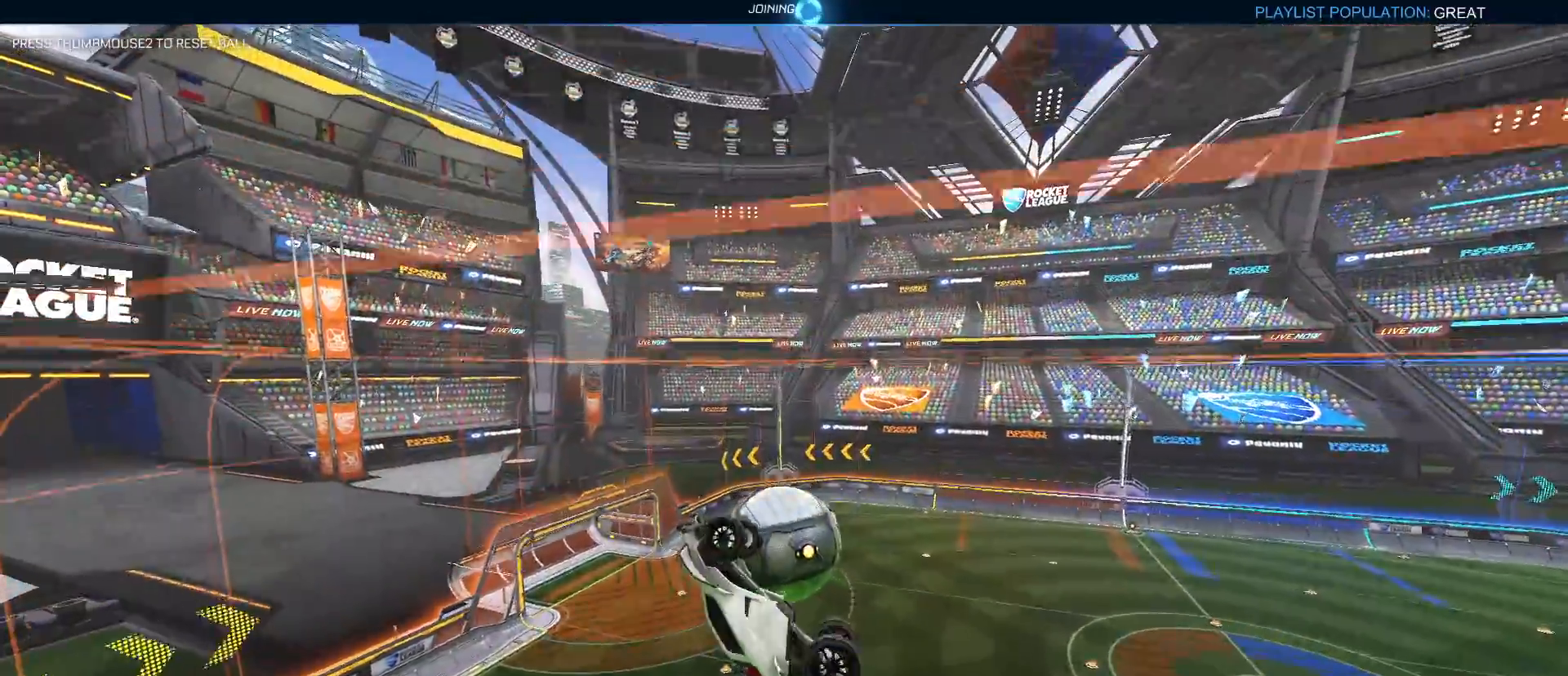
{"keys": ["a"], "mouse": ["left"], "mouse_move": "still", "events": [[433, "mouse_left", "down"]]}
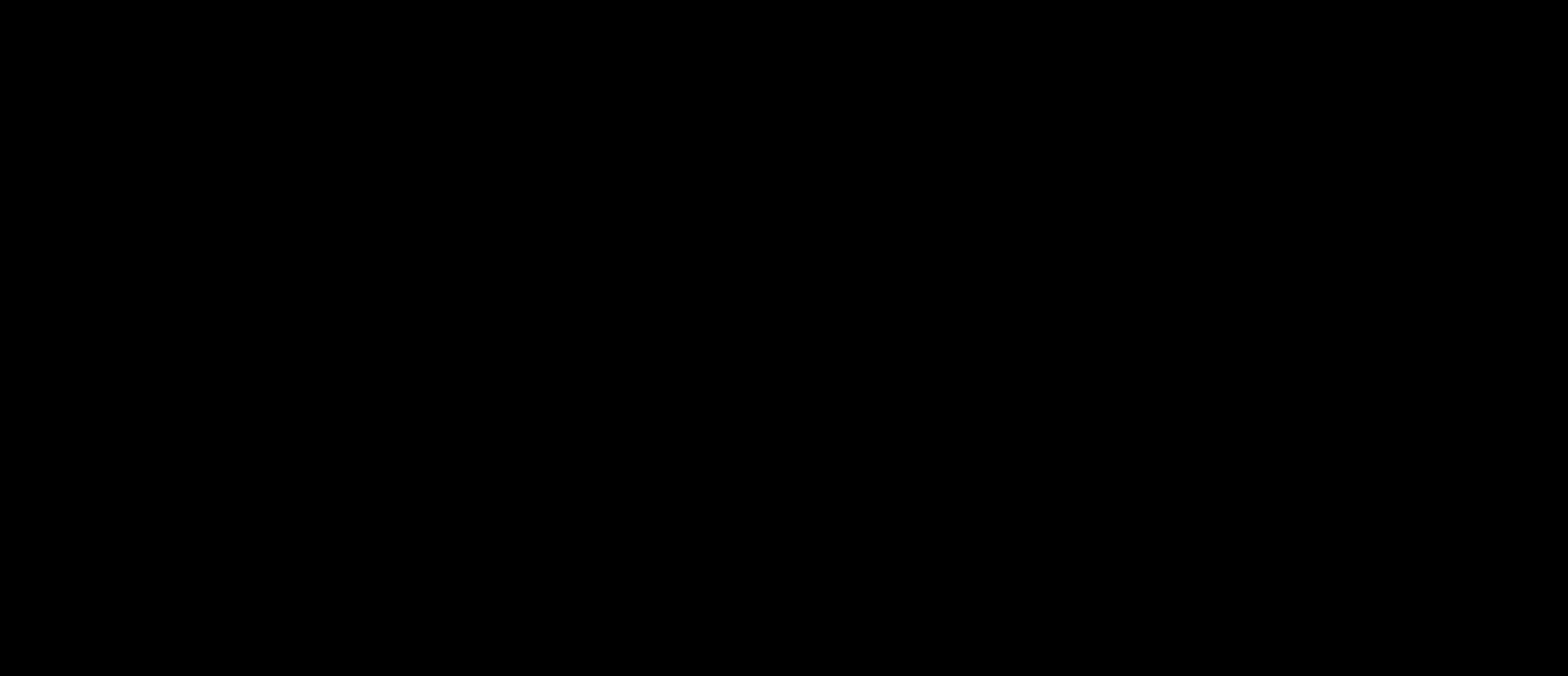
{"keys": [], "mouse": [], "mouse_move": "still", "events": [[167, "mouse_left", "up"], [300, "a", "up"]]}
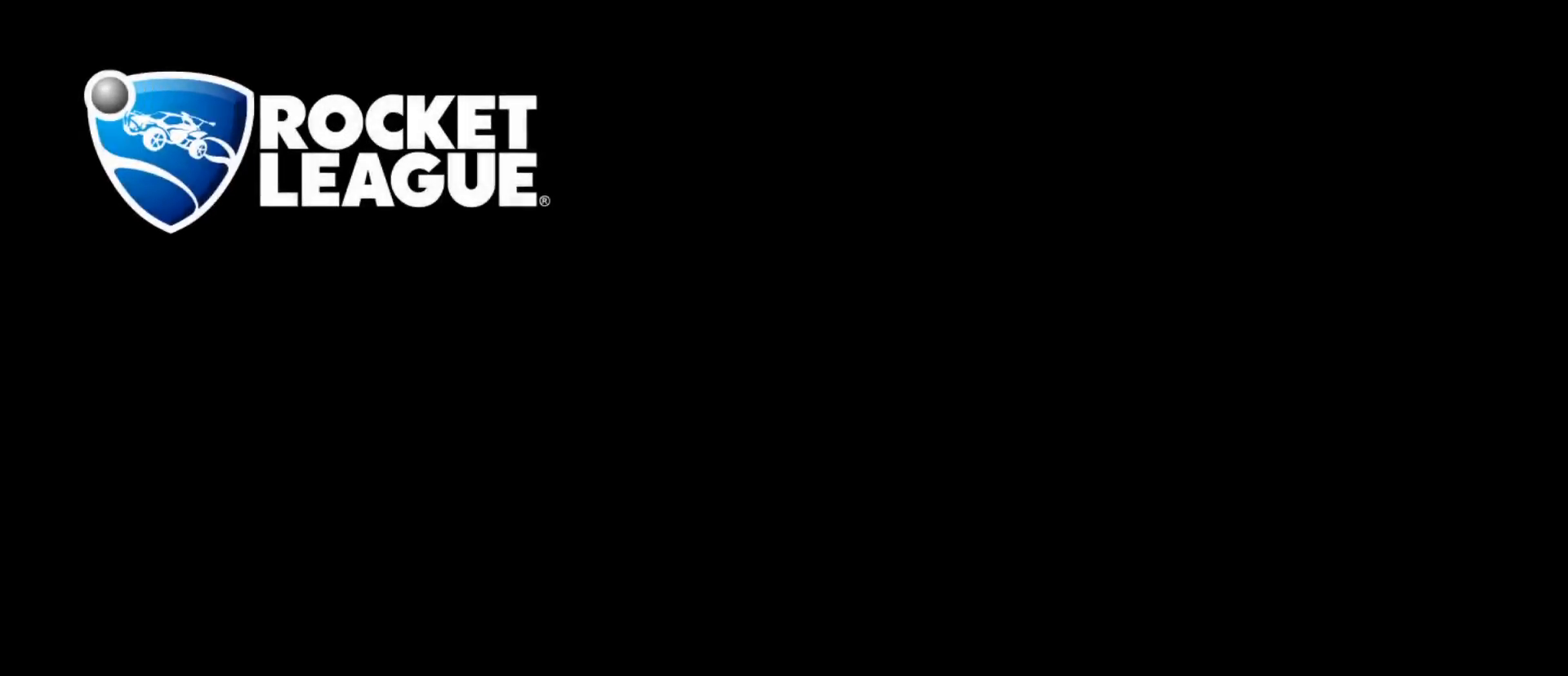
{"keys": [], "mouse": [], "mouse_move": "still", "events": []}
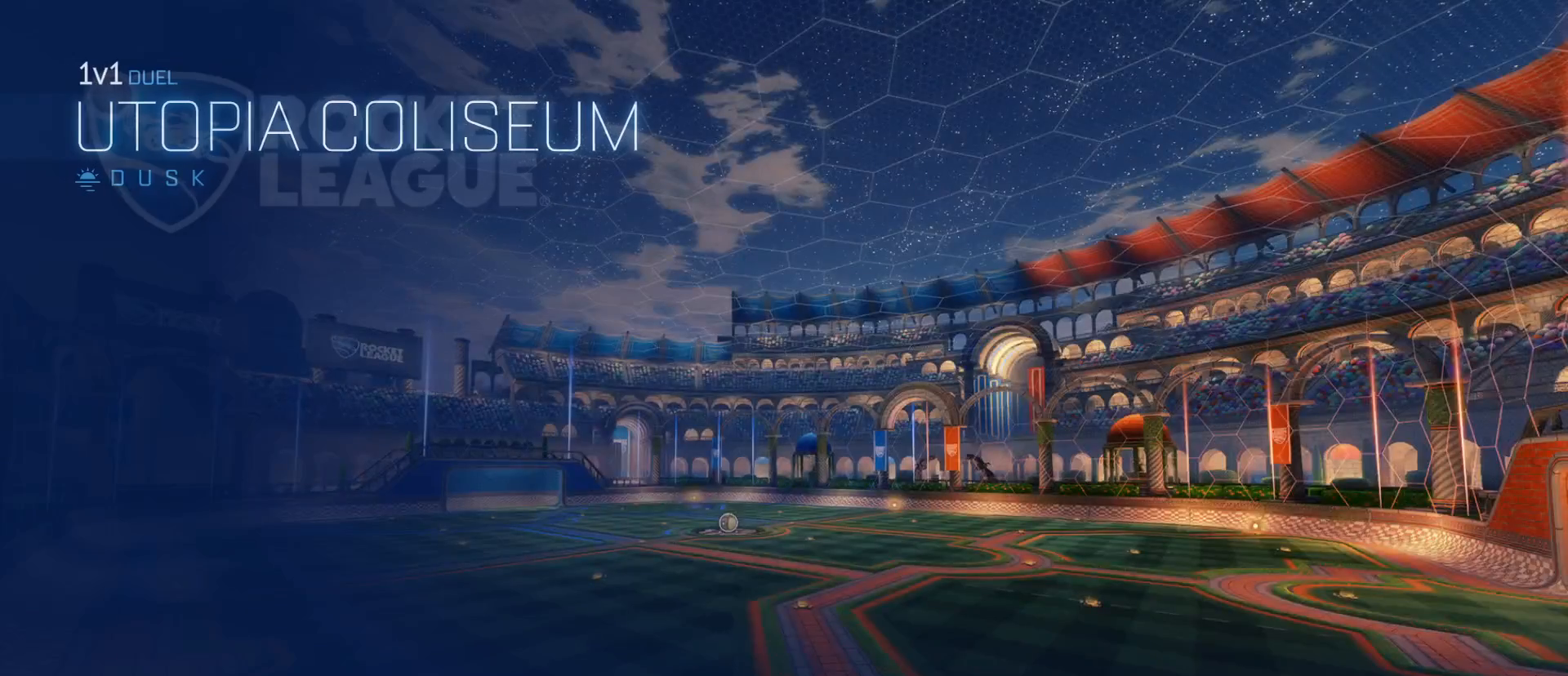
{"keys": [], "mouse": [], "mouse_move": "still", "events": []}
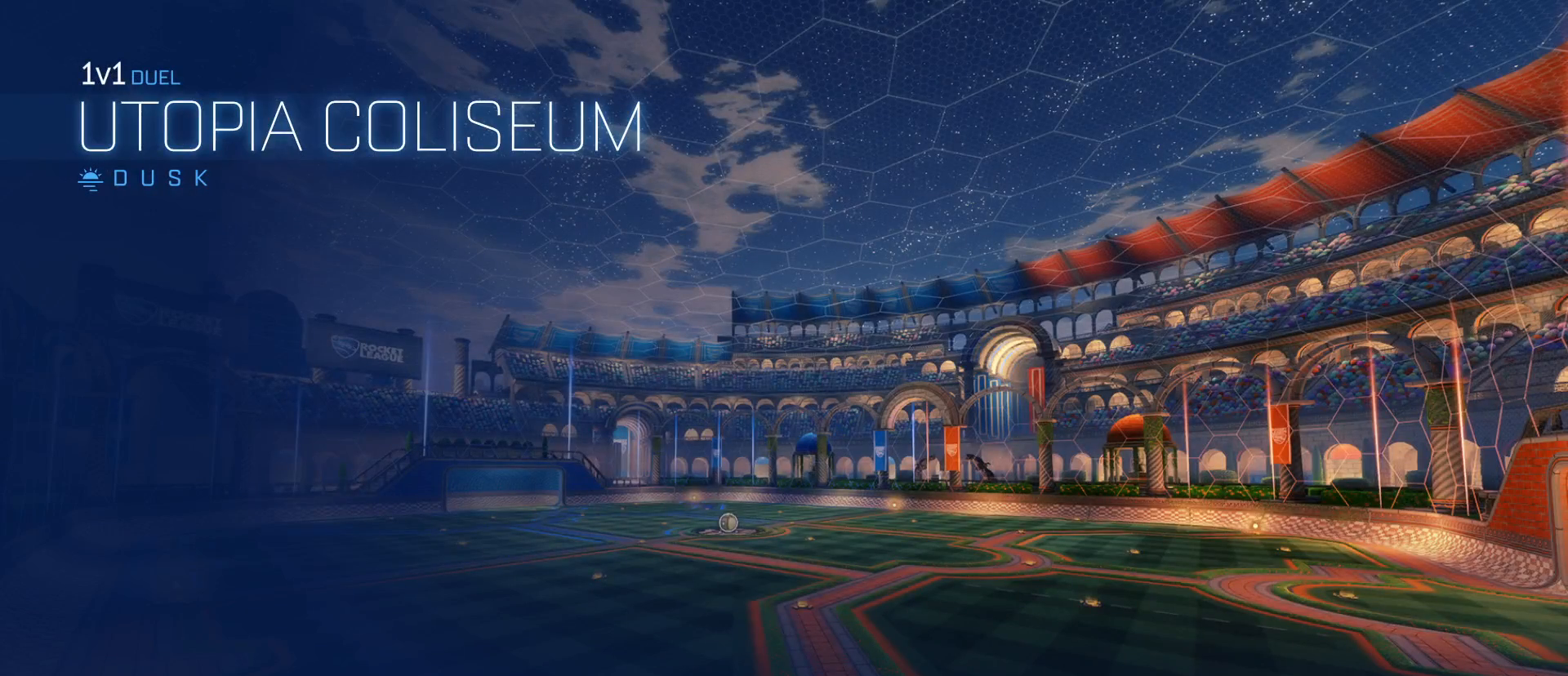
{"keys": ["tab"], "mouse": [], "mouse_move": "still", "events": [[200, "tab", "down"]]}
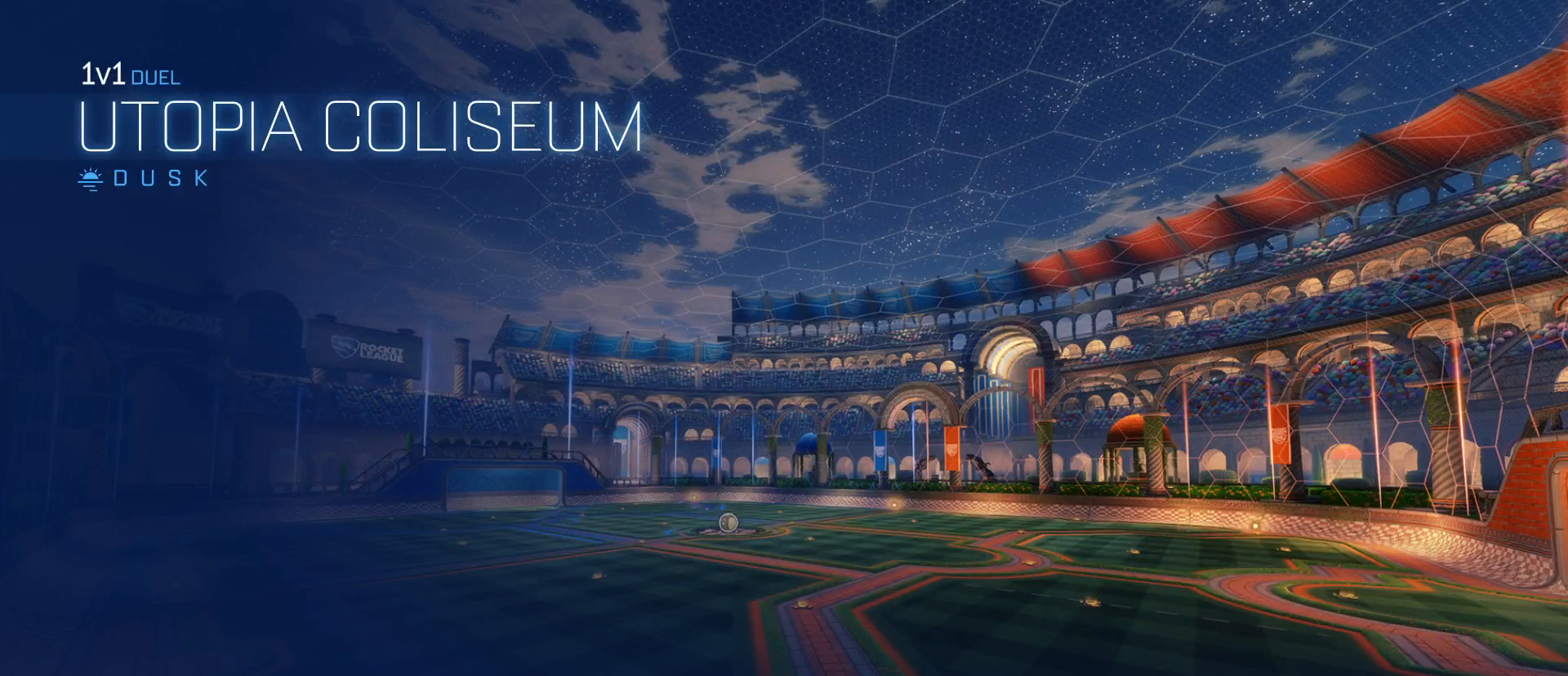
{"keys": ["tab"], "mouse": [], "mouse_move": "still", "events": []}
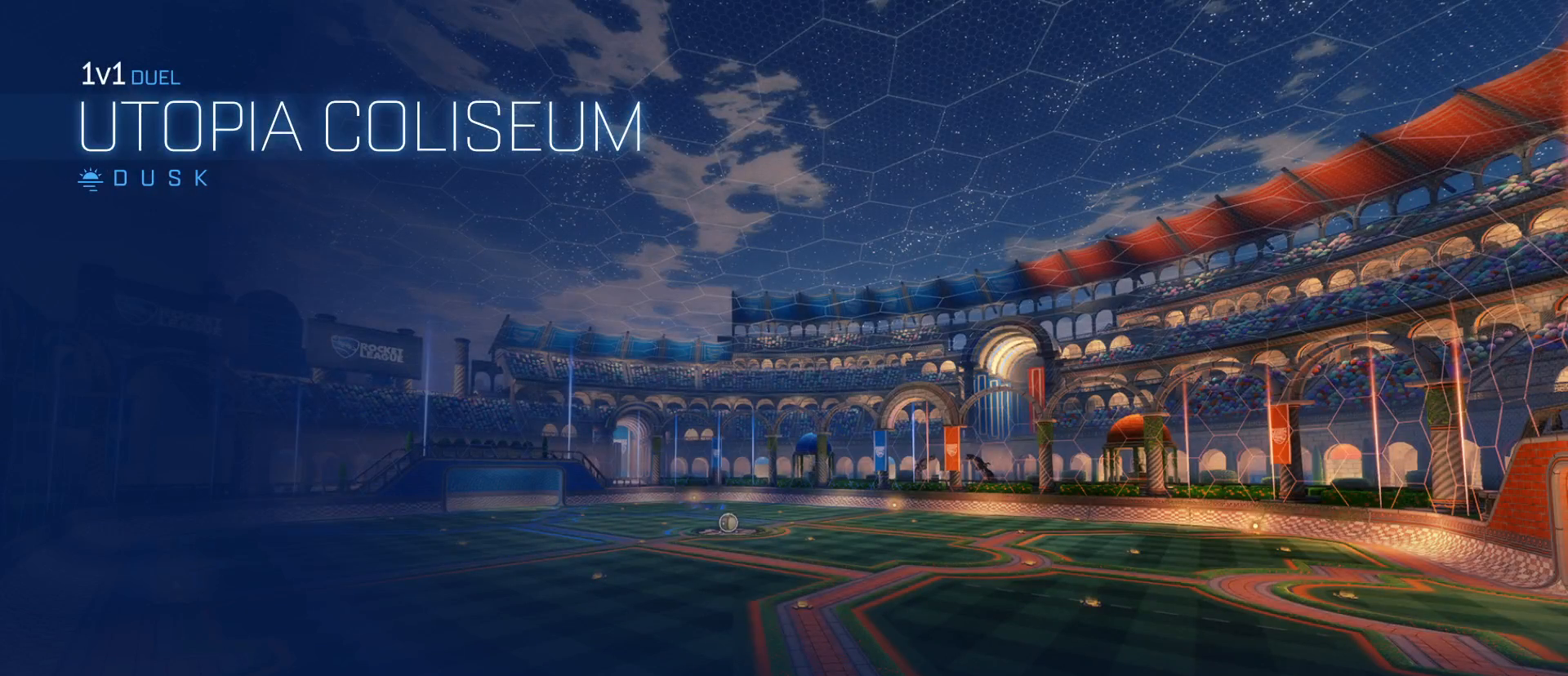
{"keys": ["tab"], "mouse": [], "mouse_move": "still", "events": []}
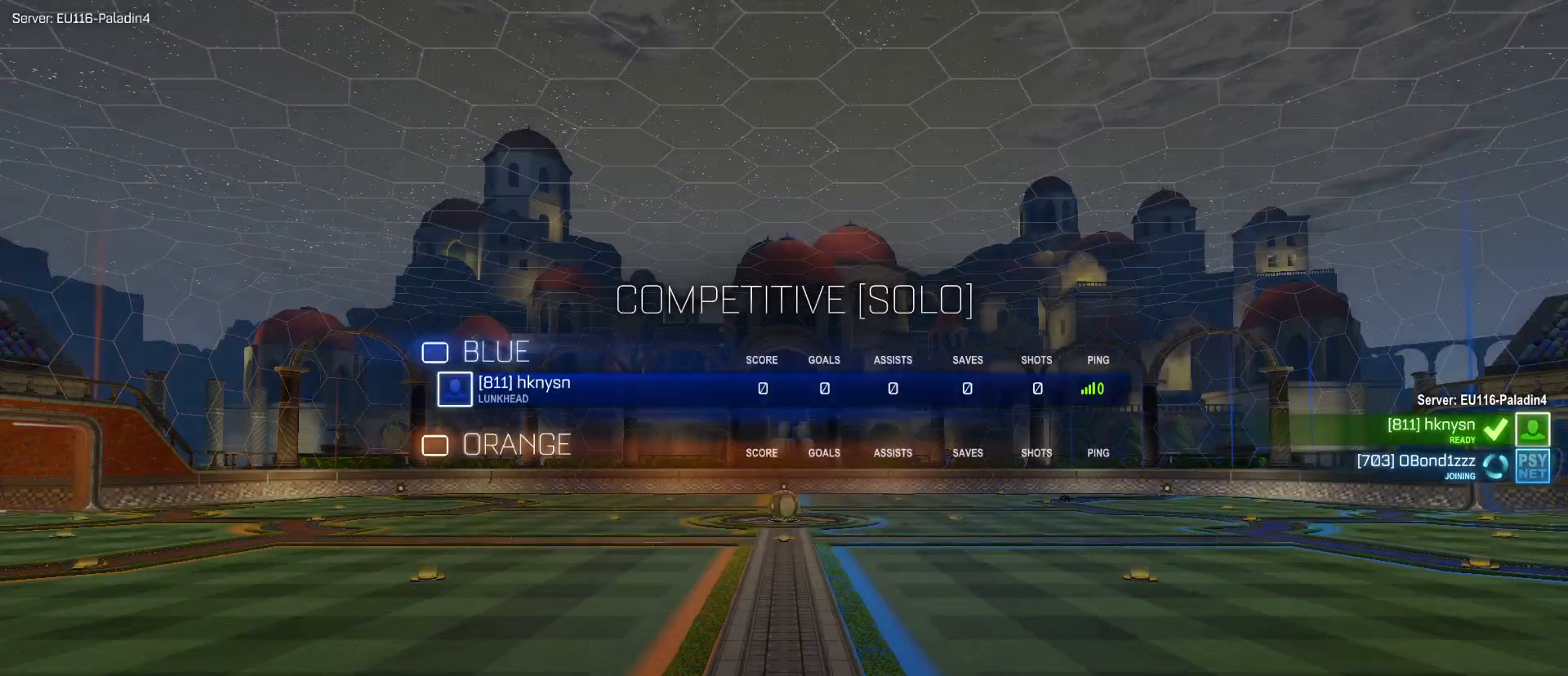
{"keys": ["tab"], "mouse": [], "mouse_move": "still", "events": [[117, "tab", "up"], [300, "tab", "down"]]}